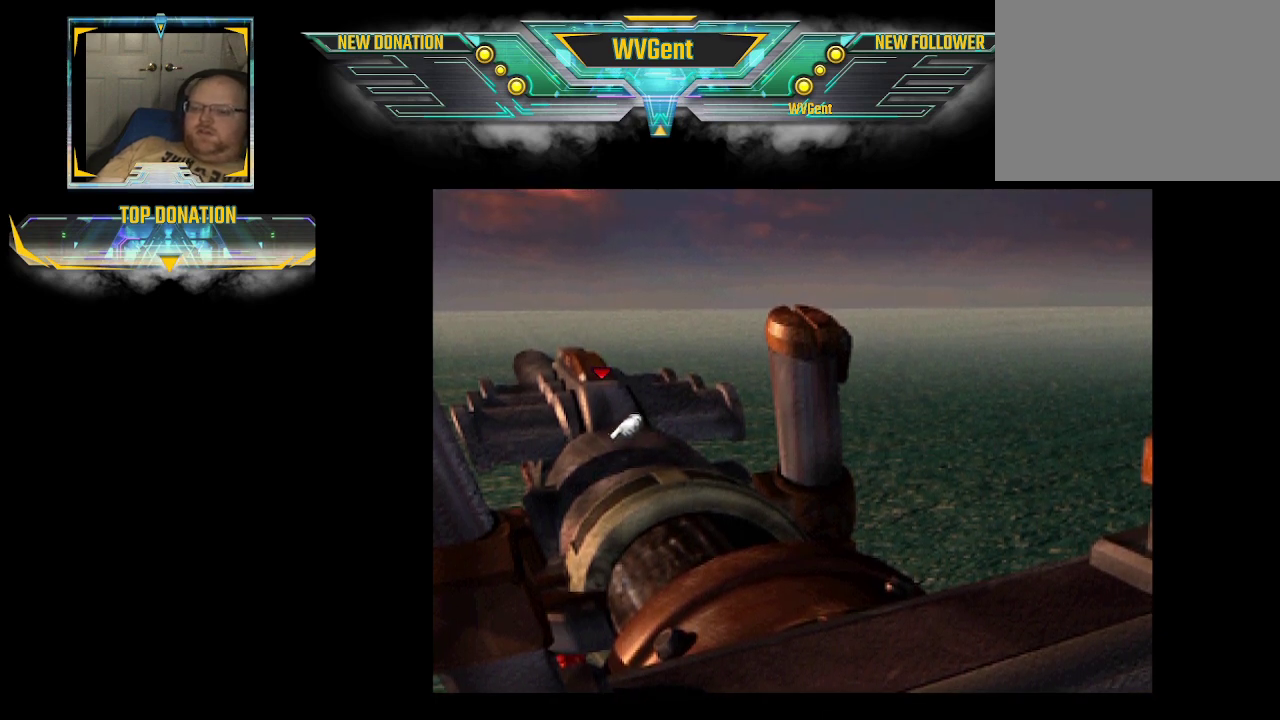
Gameplay with a controller (PlayStation layout); each line is a JSON object with the inputs held at the frame after it. "events" lists button and stick changes between this image and that frame as [ms after this image, input, new state], when the widget could be followed in between. Not read: L3 R3.
{"buttons": ["CIRCLE"], "left_stick": "up", "right_stick": "center", "events": []}
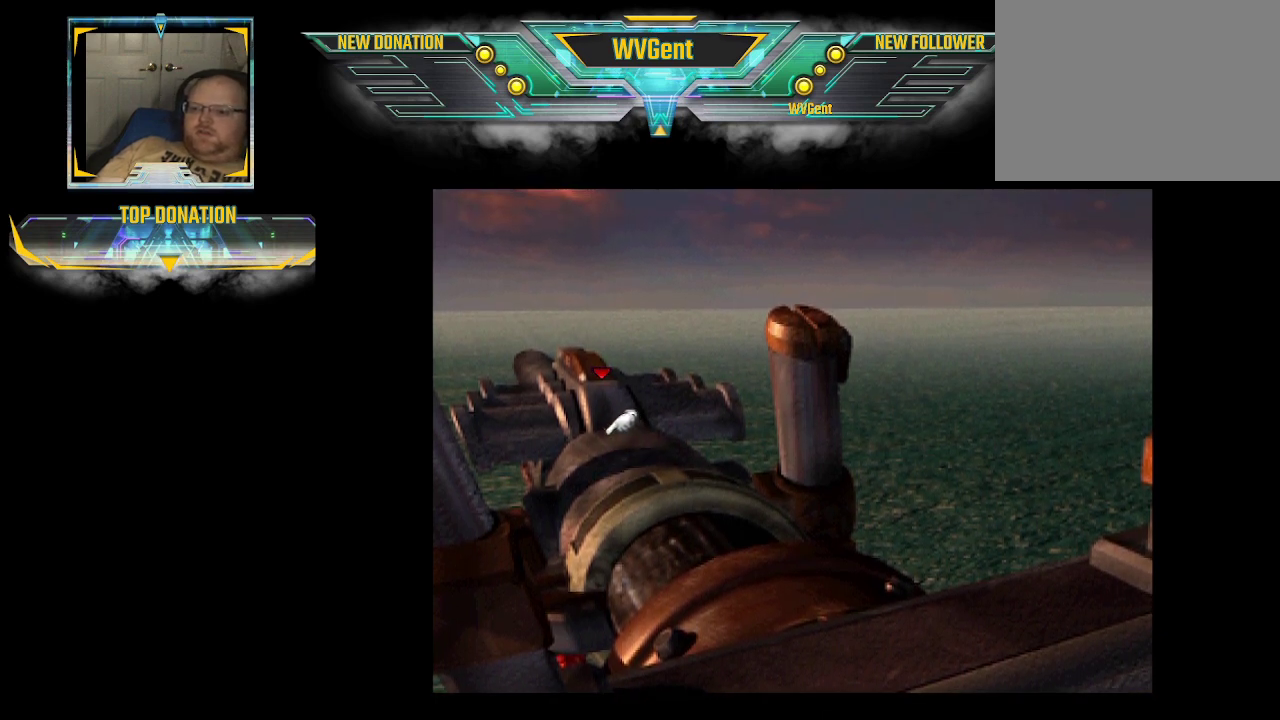
{"buttons": ["CIRCLE"], "left_stick": "up", "right_stick": "center", "events": []}
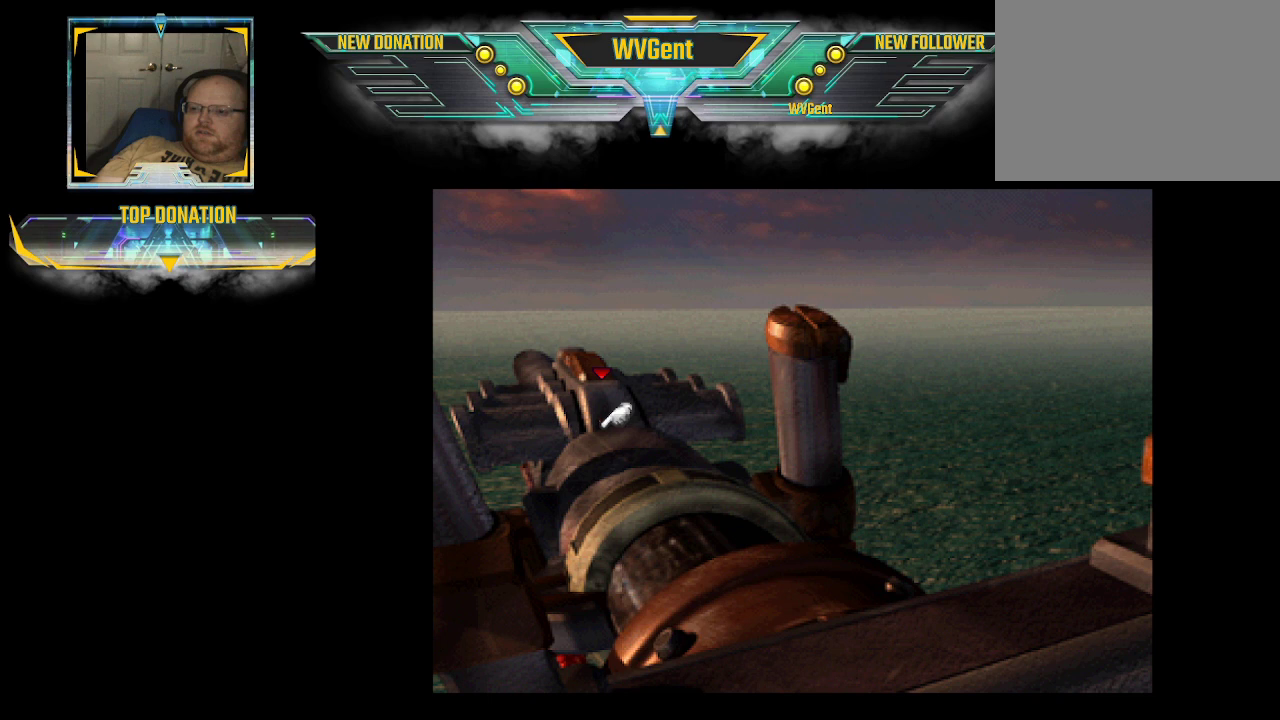
{"buttons": ["CIRCLE"], "left_stick": "up", "right_stick": "center", "events": []}
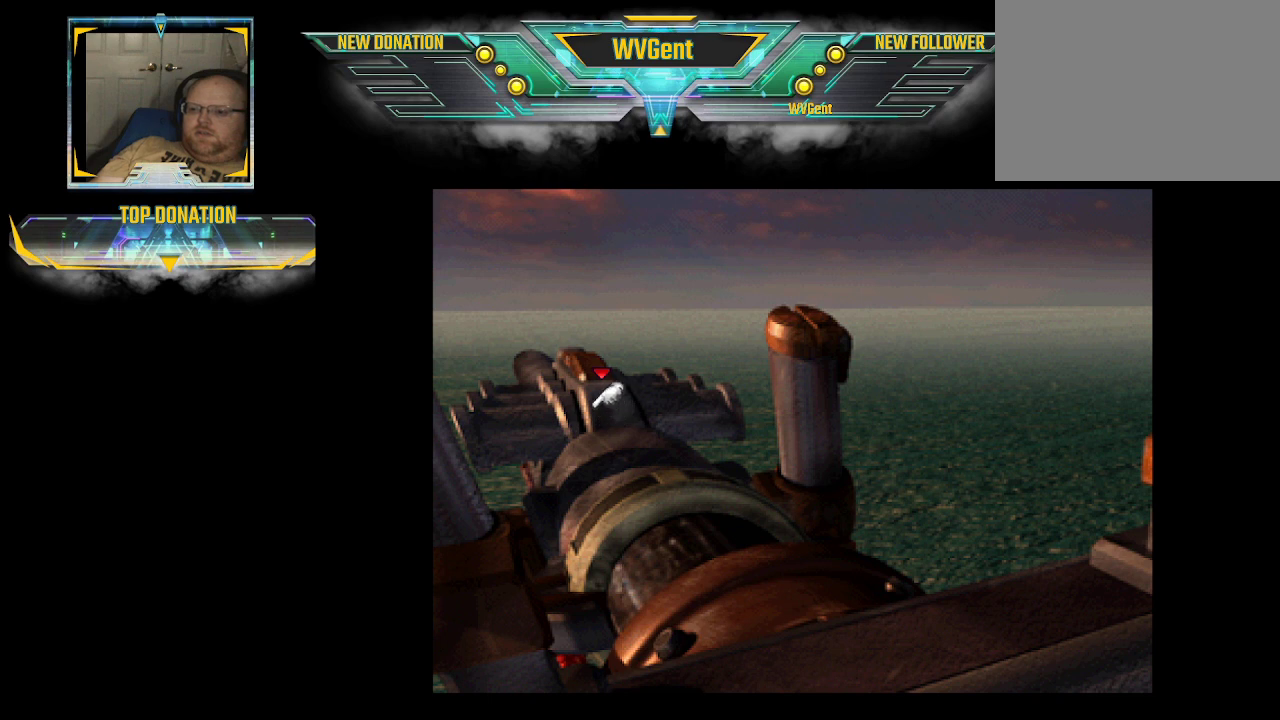
{"buttons": ["CIRCLE"], "left_stick": "up", "right_stick": "center", "events": []}
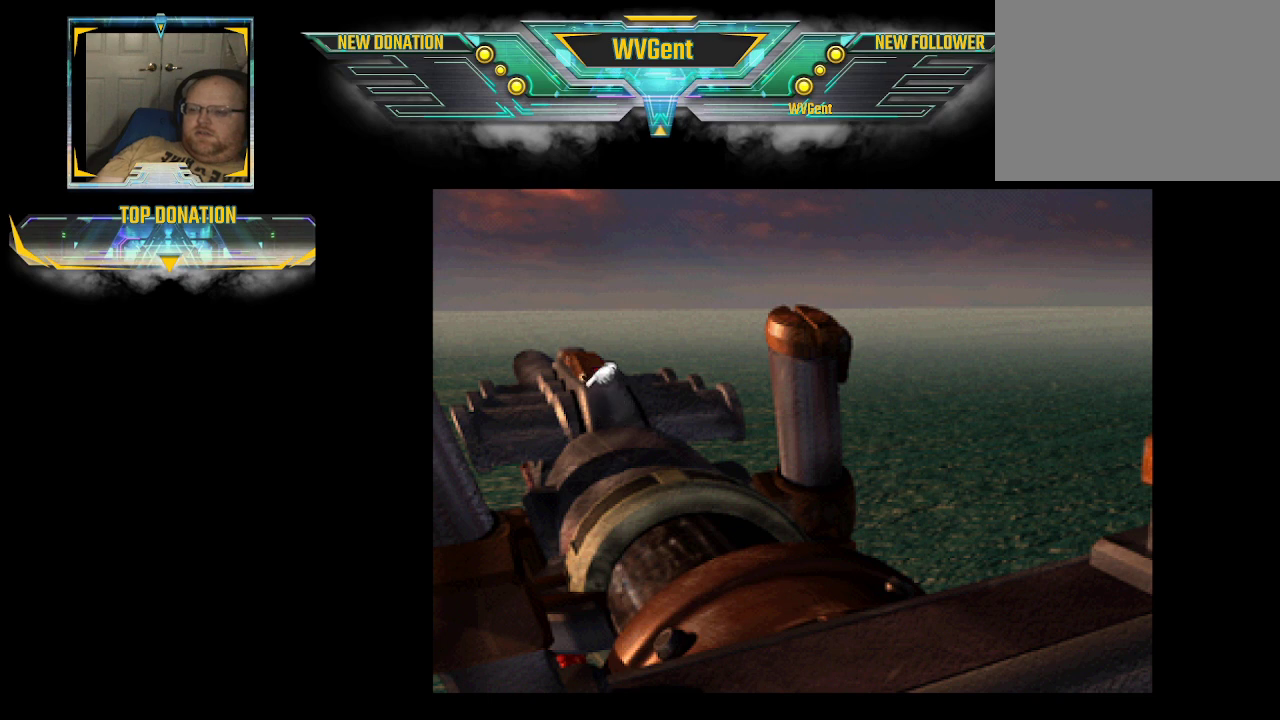
{"buttons": ["CIRCLE"], "left_stick": "up", "right_stick": "center", "events": []}
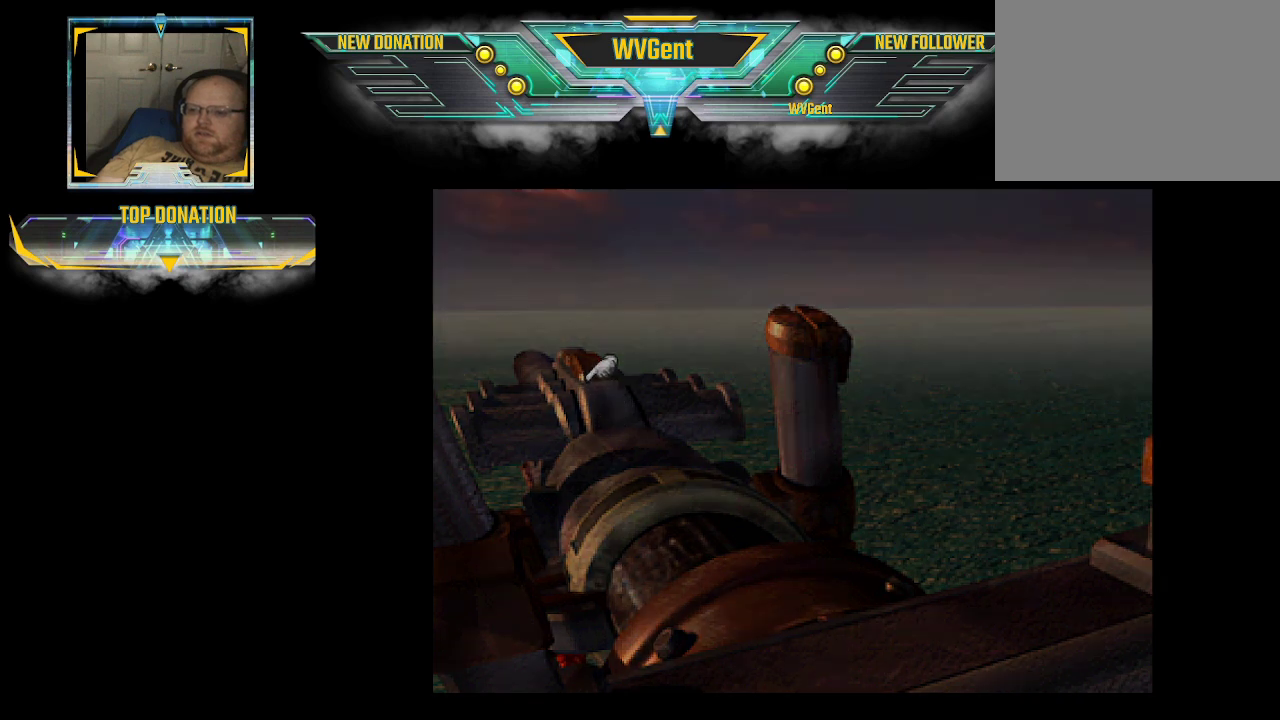
{"buttons": ["CIRCLE"], "left_stick": "up", "right_stick": "center", "events": []}
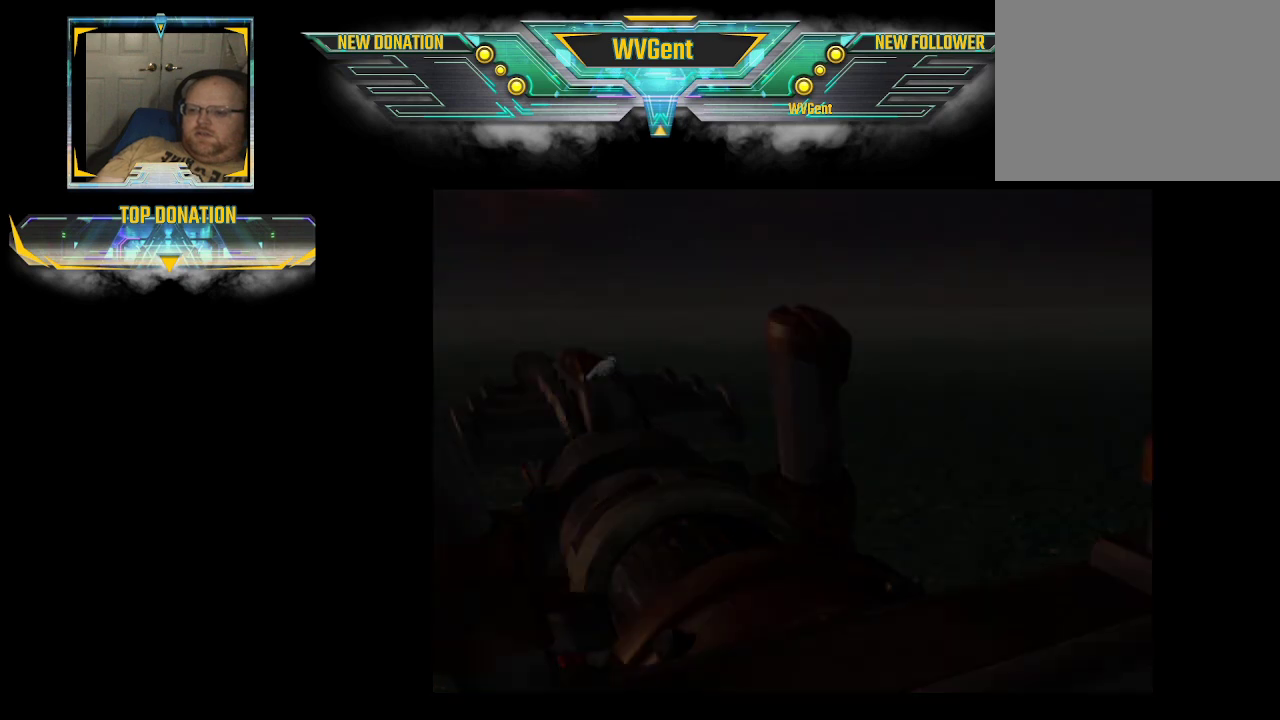
{"buttons": [], "left_stick": "center", "right_stick": "center", "events": [[133, "CIRCLE", "up"], [167, "left_stick", "center"]]}
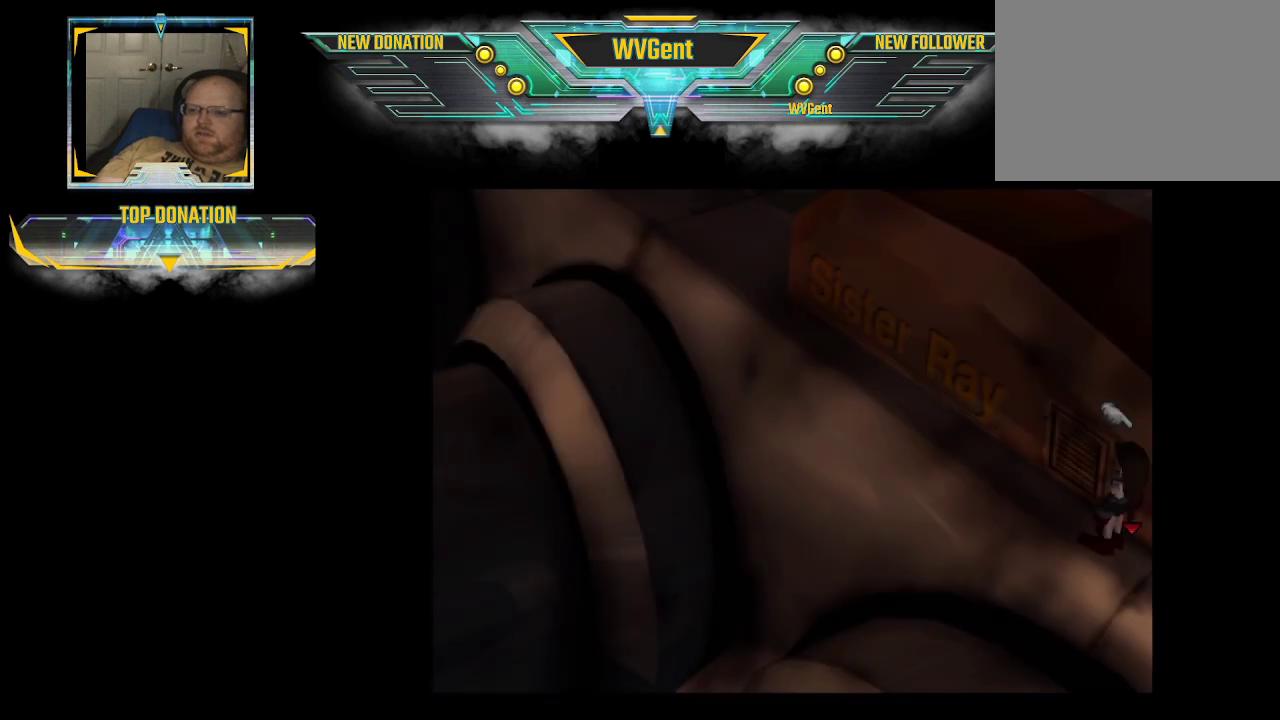
{"buttons": [], "left_stick": "center", "right_stick": "center", "events": []}
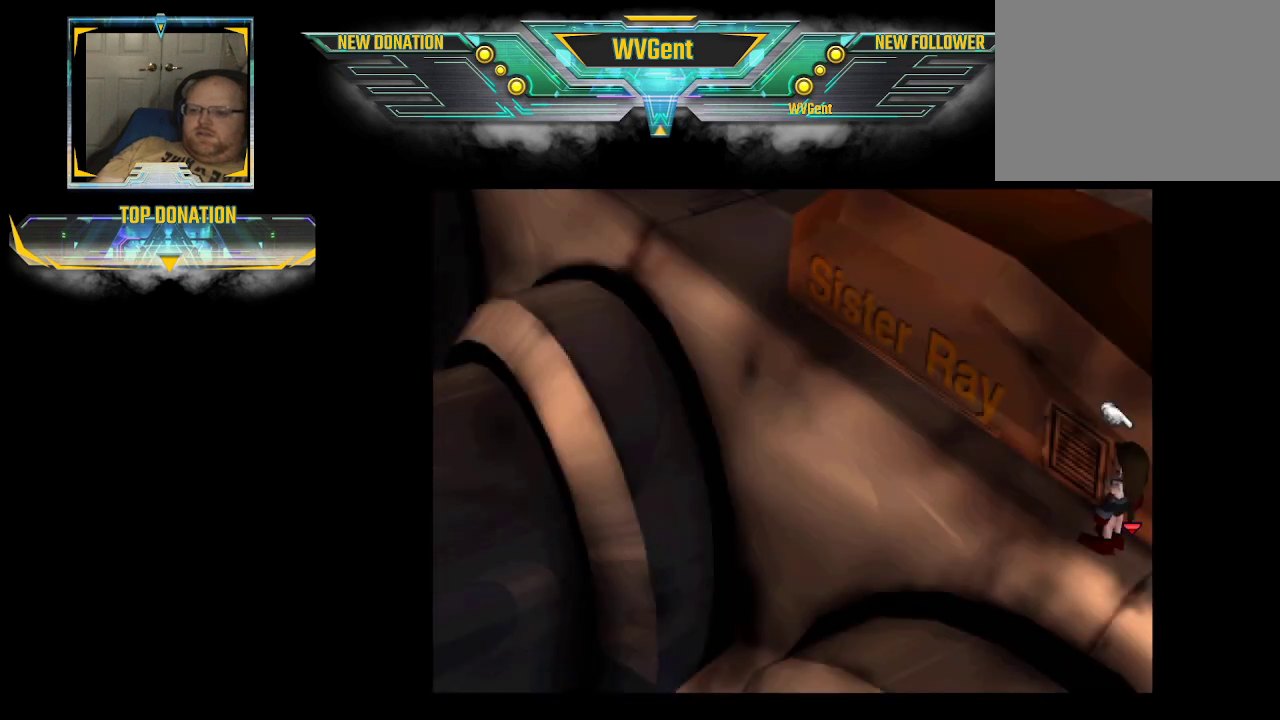
{"buttons": ["CIRCLE"], "left_stick": "up-left", "right_stick": "center", "events": [[333, "CIRCLE", "down"], [333, "left_stick", "up-left"]]}
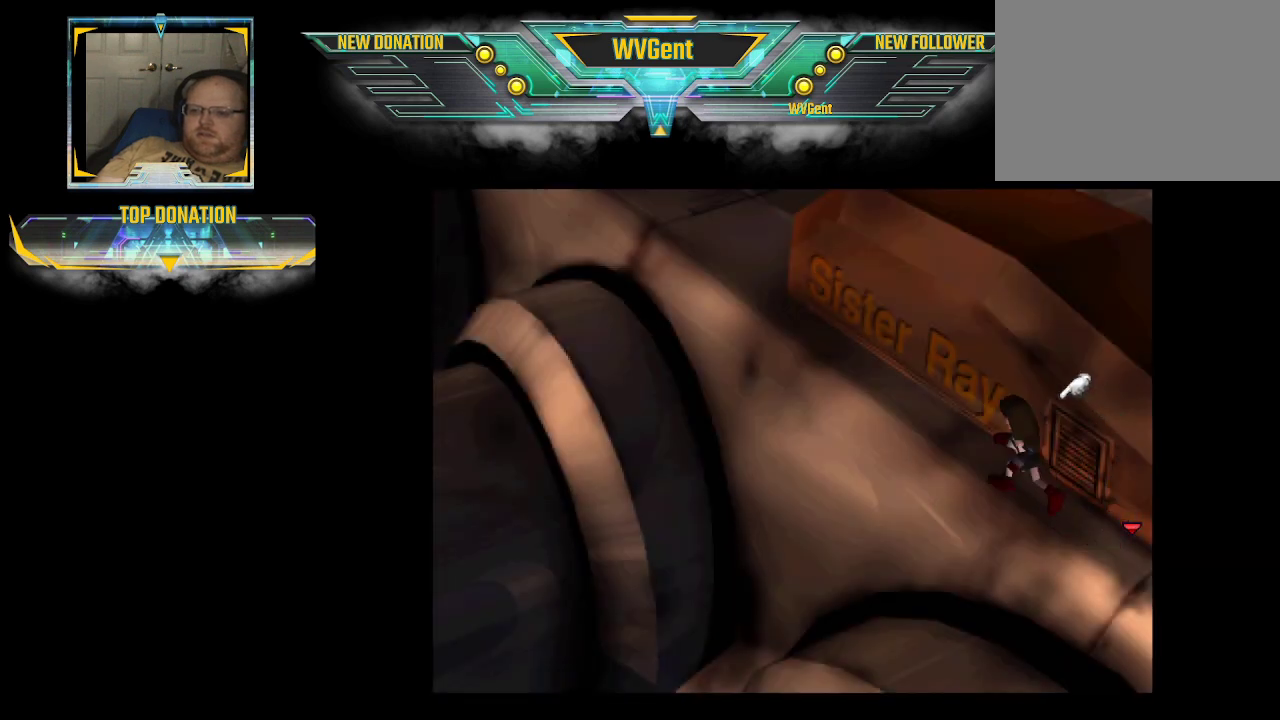
{"buttons": ["CIRCLE"], "left_stick": "up-left", "right_stick": "center", "events": []}
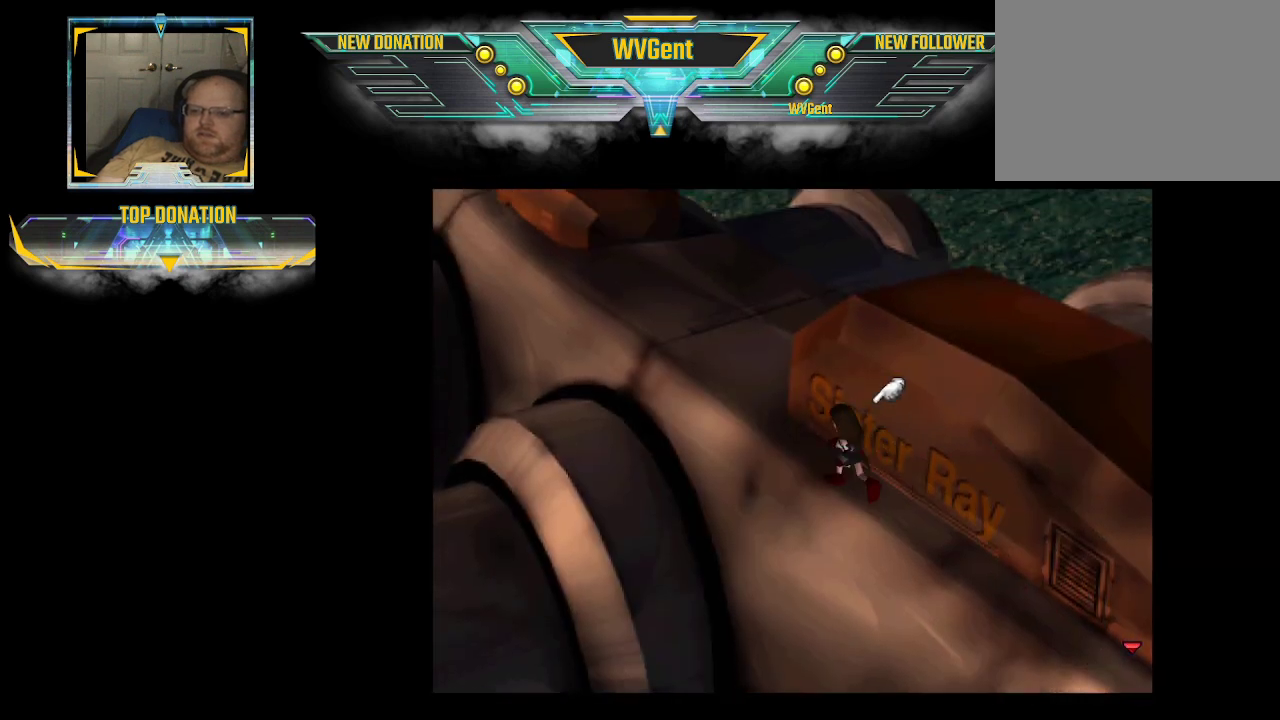
{"buttons": ["CIRCLE"], "left_stick": "up-left", "right_stick": "center", "events": []}
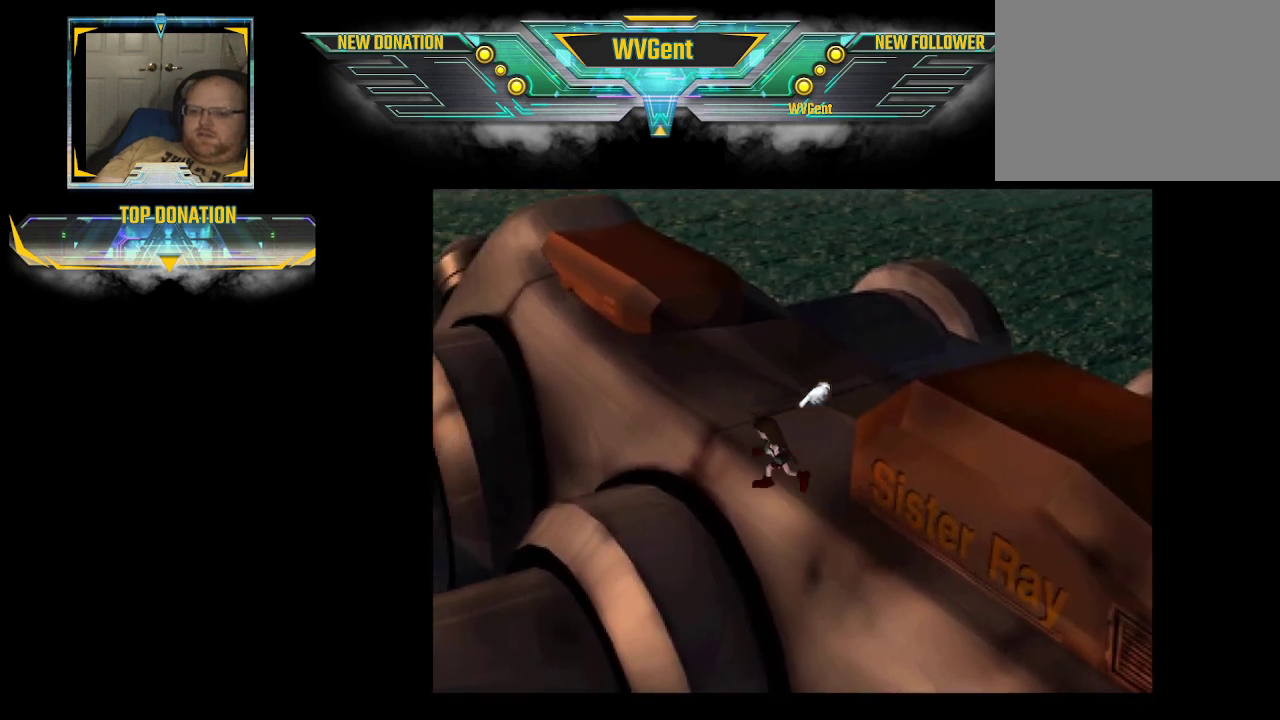
{"buttons": ["CIRCLE"], "left_stick": "up", "right_stick": "center", "events": [[200, "left_stick", "up"]]}
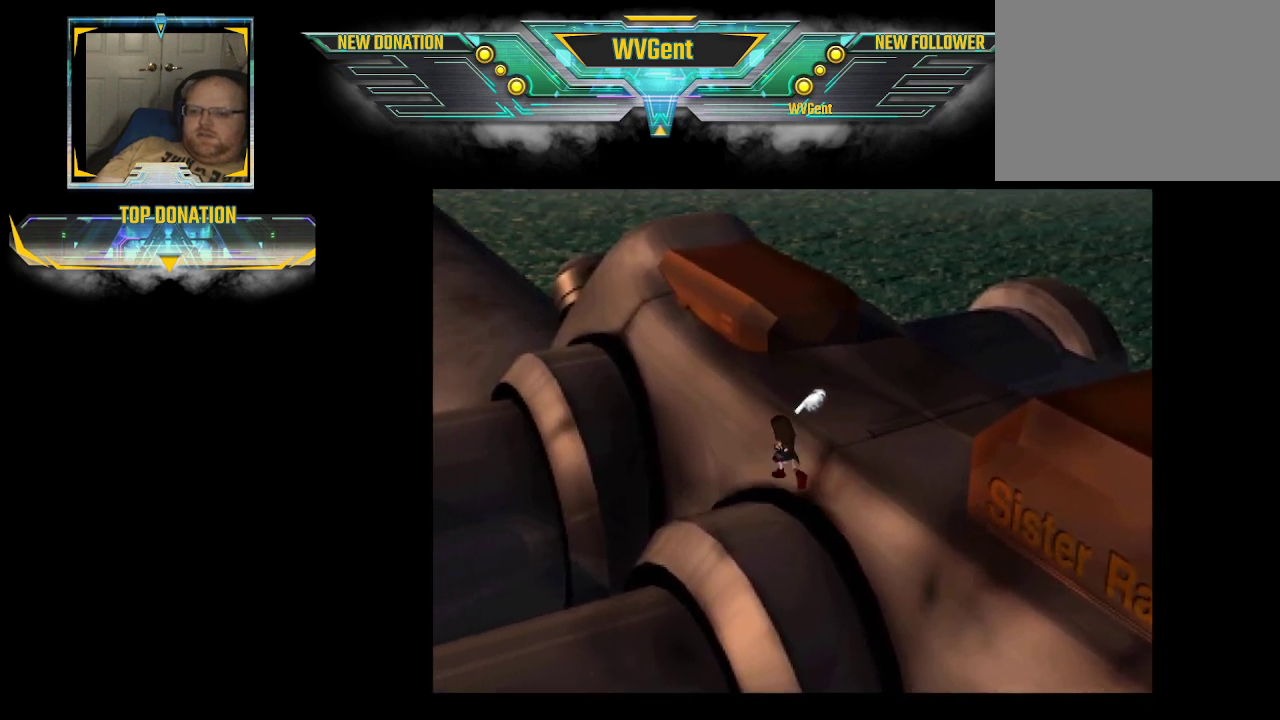
{"buttons": ["CIRCLE"], "left_stick": "up-left", "right_stick": "center", "events": [[400, "left_stick", "up-left"]]}
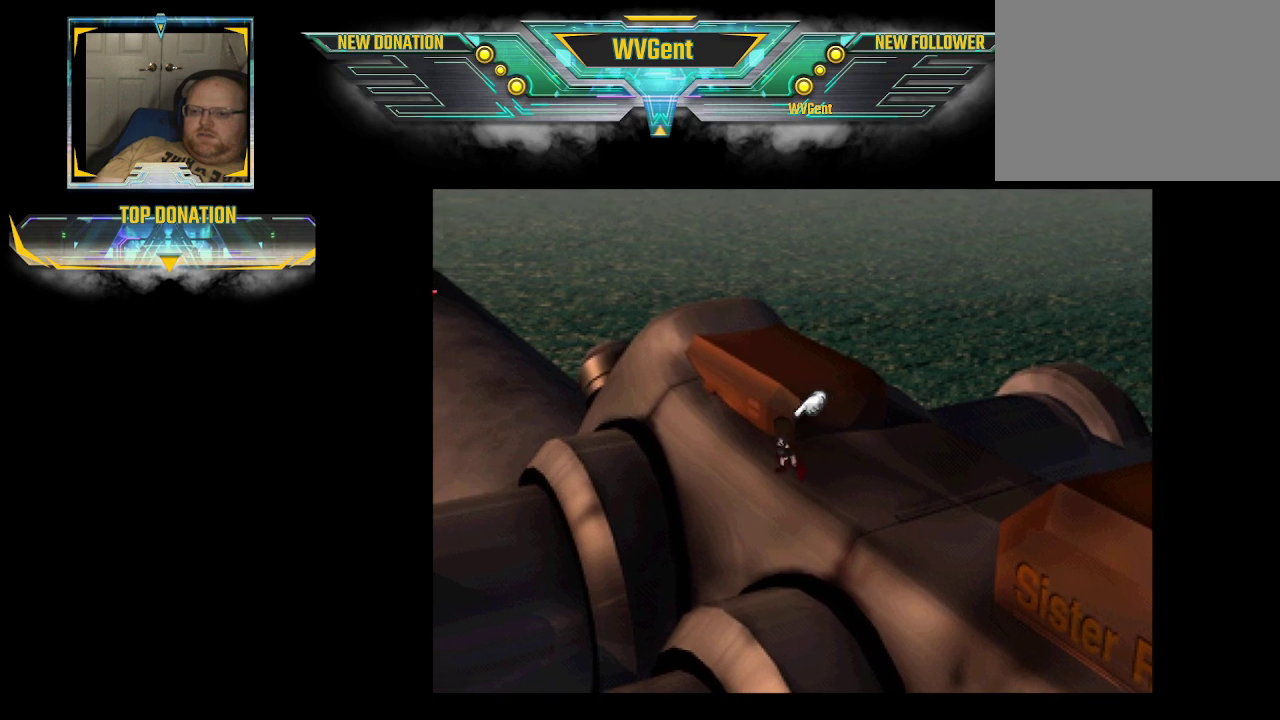
{"buttons": ["CIRCLE"], "left_stick": "up-left", "right_stick": "center", "events": []}
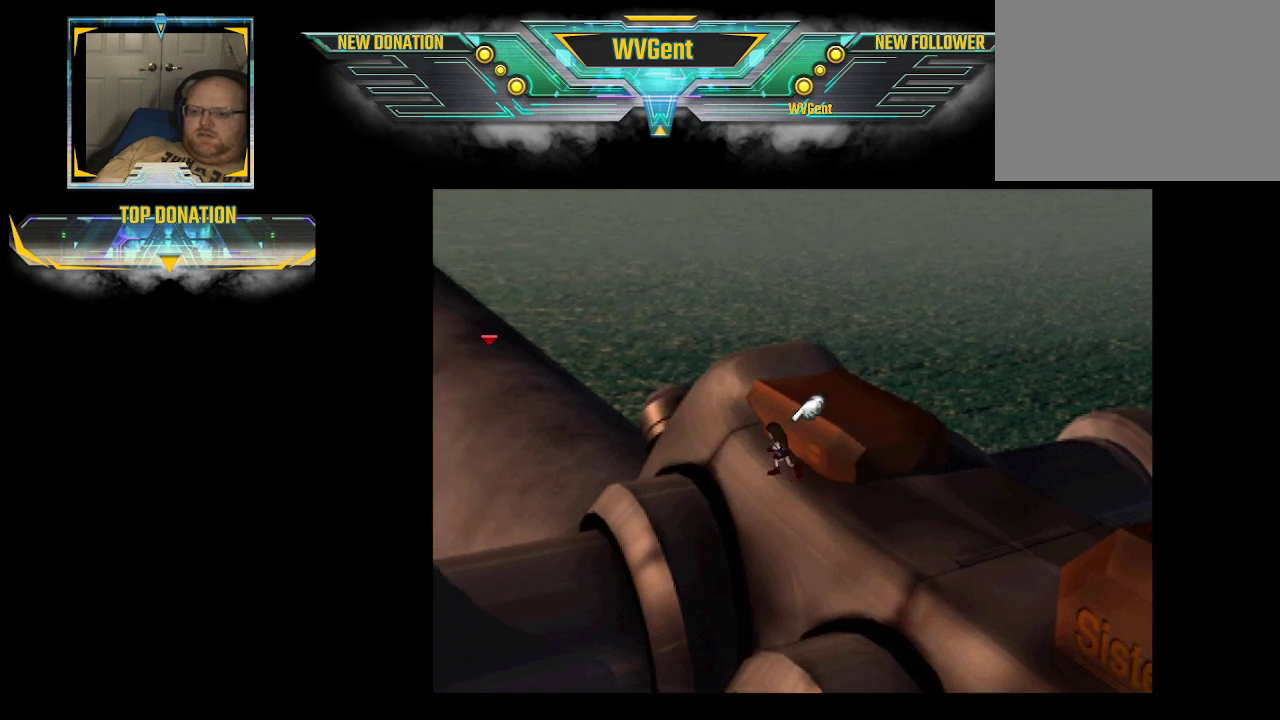
{"buttons": ["CIRCLE"], "left_stick": "up-left", "right_stick": "center", "events": [[200, "left_stick", "left"], [367, "left_stick", "up-left"]]}
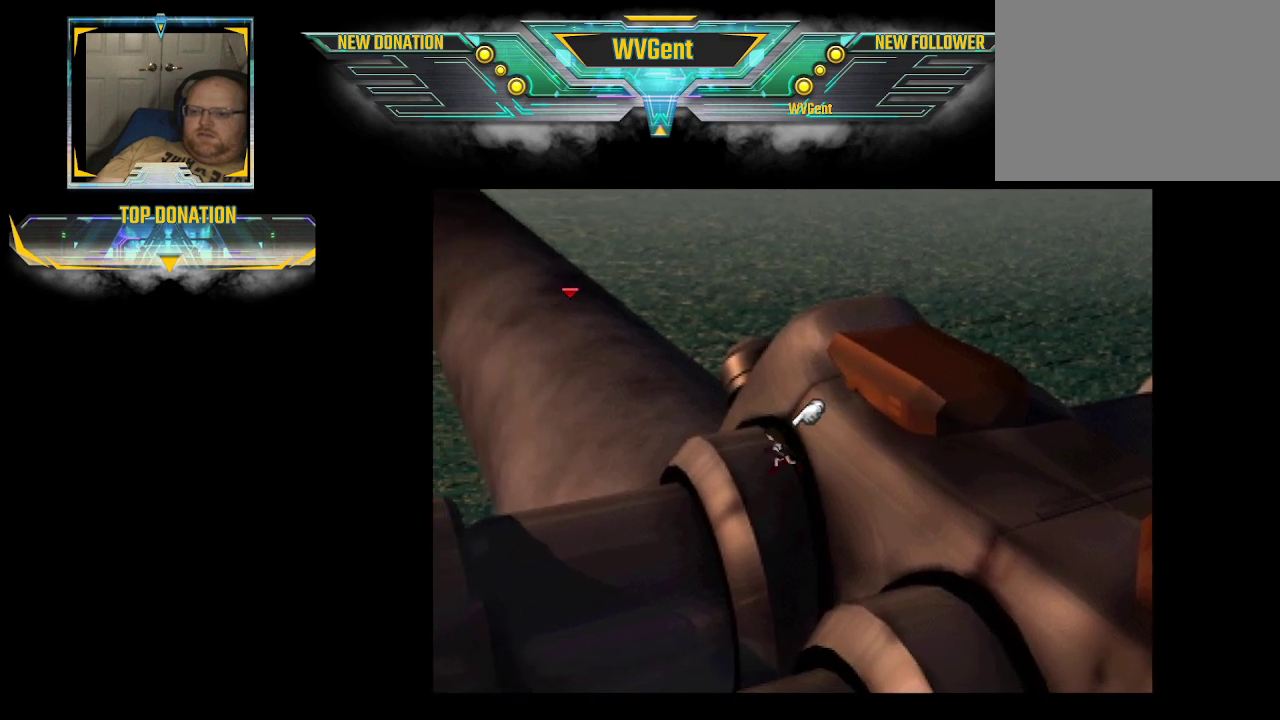
{"buttons": ["CIRCLE"], "left_stick": "up-left", "right_stick": "center", "events": []}
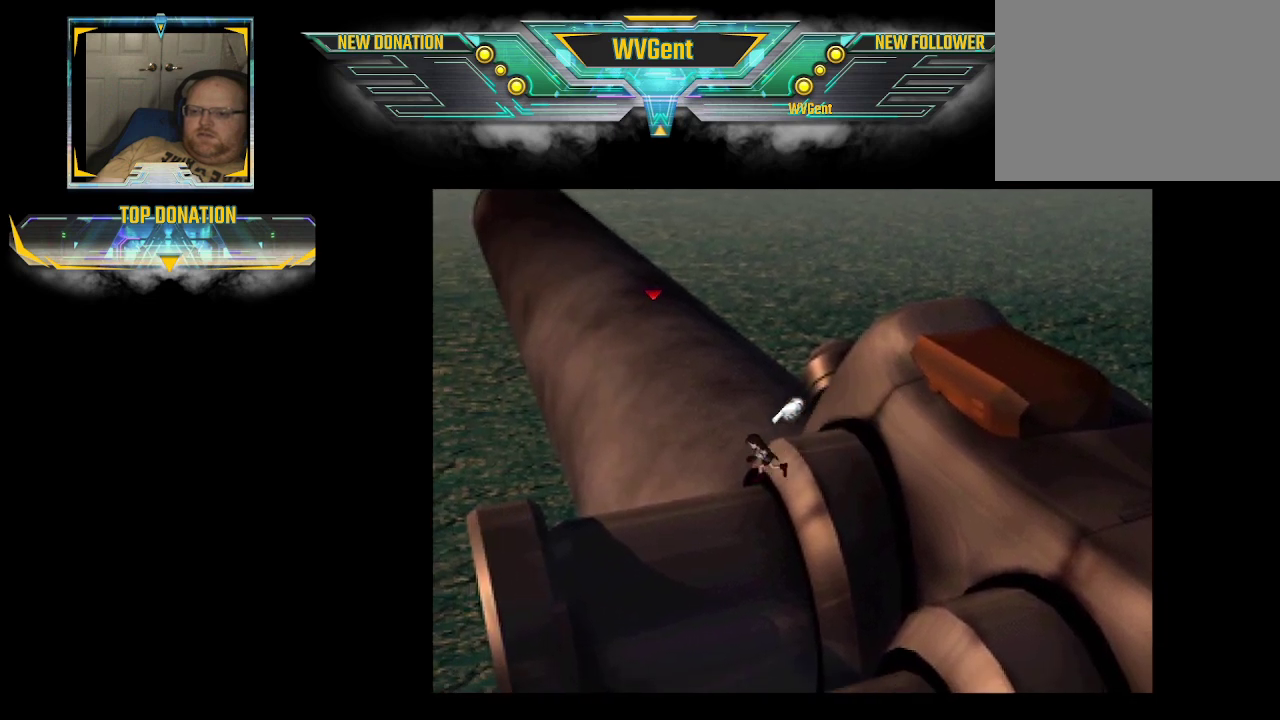
{"buttons": ["CIRCLE"], "left_stick": "up", "right_stick": "center", "events": [[300, "left_stick", "up"]]}
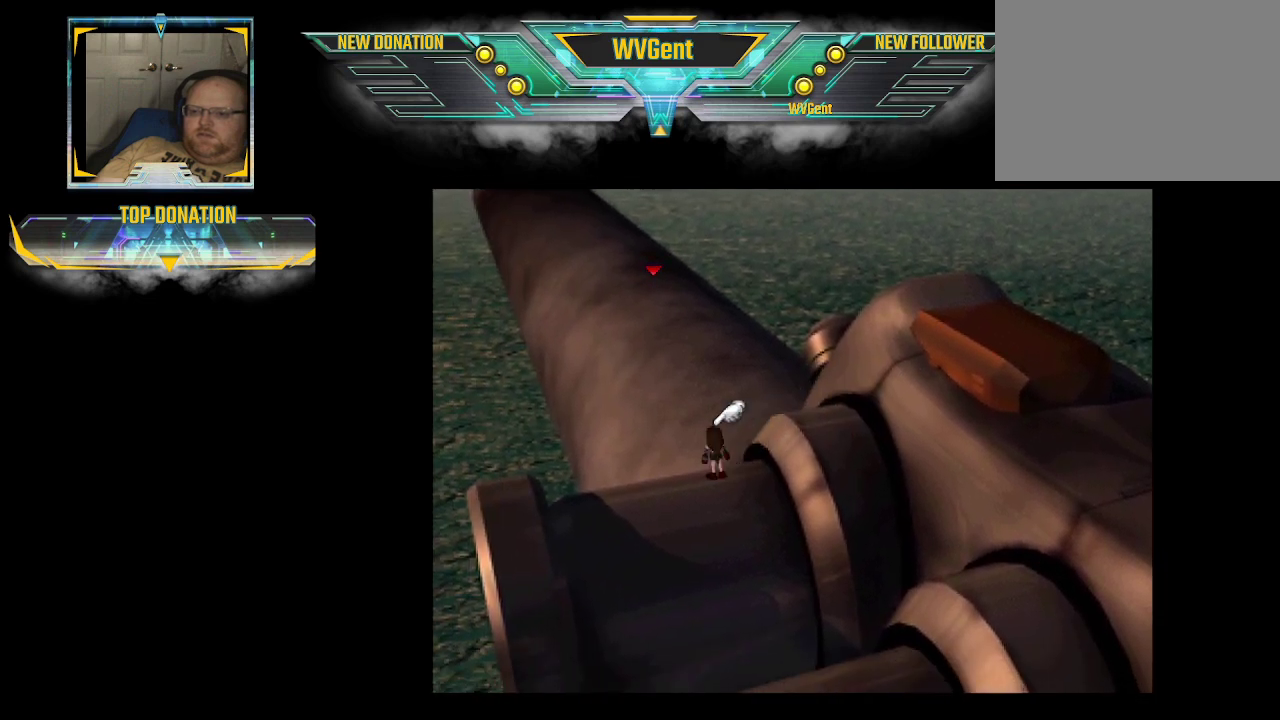
{"buttons": ["CIRCLE"], "left_stick": "up", "right_stick": "center", "events": [[267, "left_stick", "up-left"], [467, "left_stick", "up"]]}
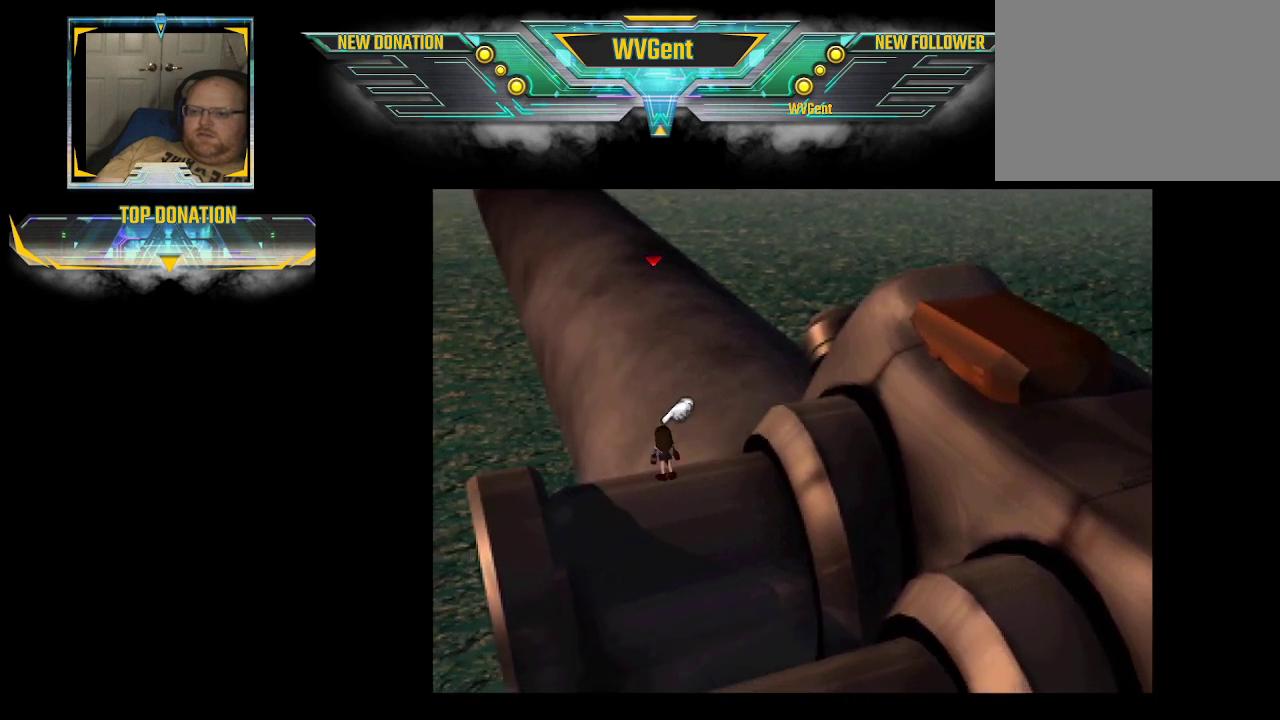
{"buttons": ["CIRCLE"], "left_stick": "up-right", "right_stick": "center", "events": [[333, "left_stick", "up-right"]]}
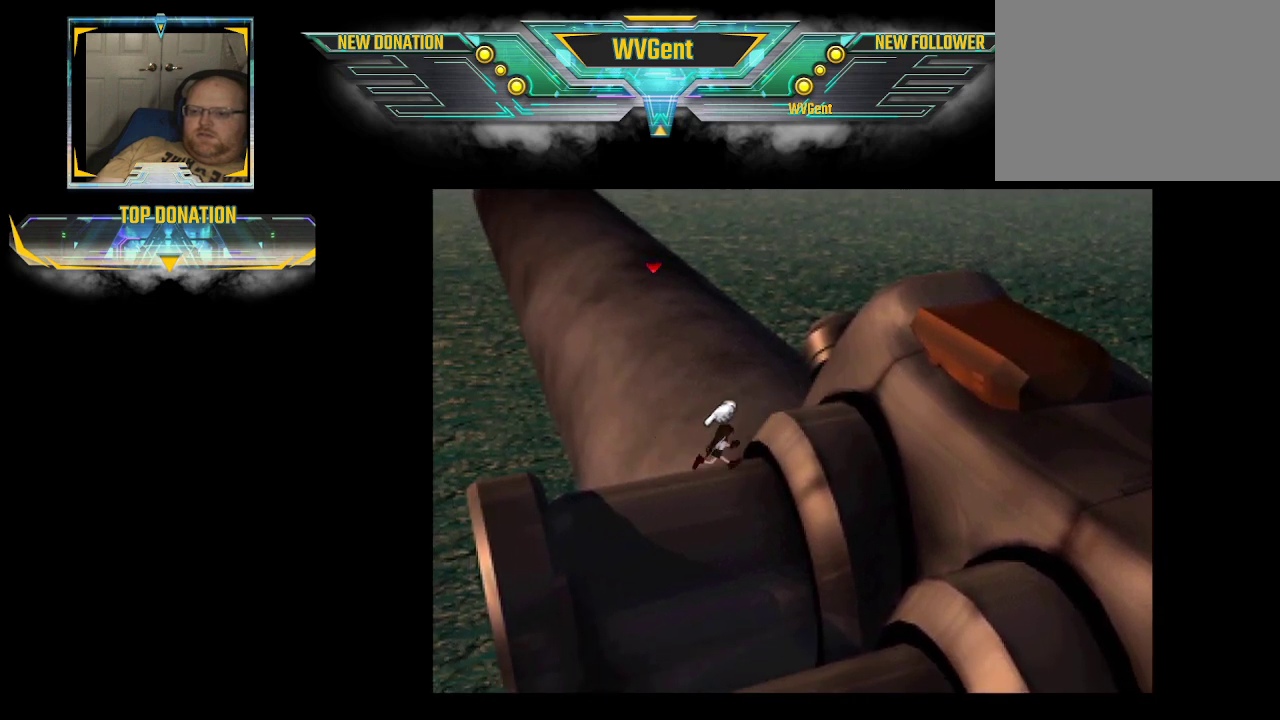
{"buttons": ["CIRCLE"], "left_stick": "up", "right_stick": "center", "events": [[367, "left_stick", "up"]]}
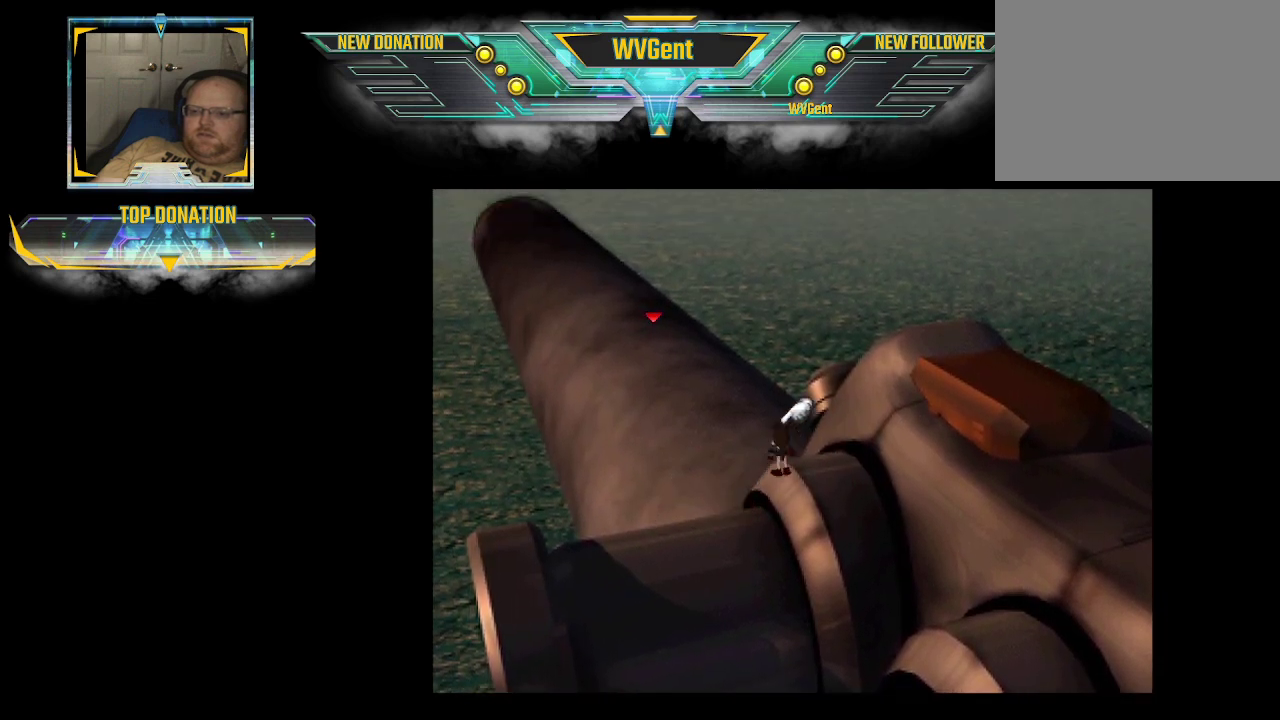
{"buttons": ["CIRCLE"], "left_stick": "up-right", "right_stick": "center", "events": [[133, "left_stick", "up-left"], [300, "left_stick", "up"], [400, "left_stick", "up-right"]]}
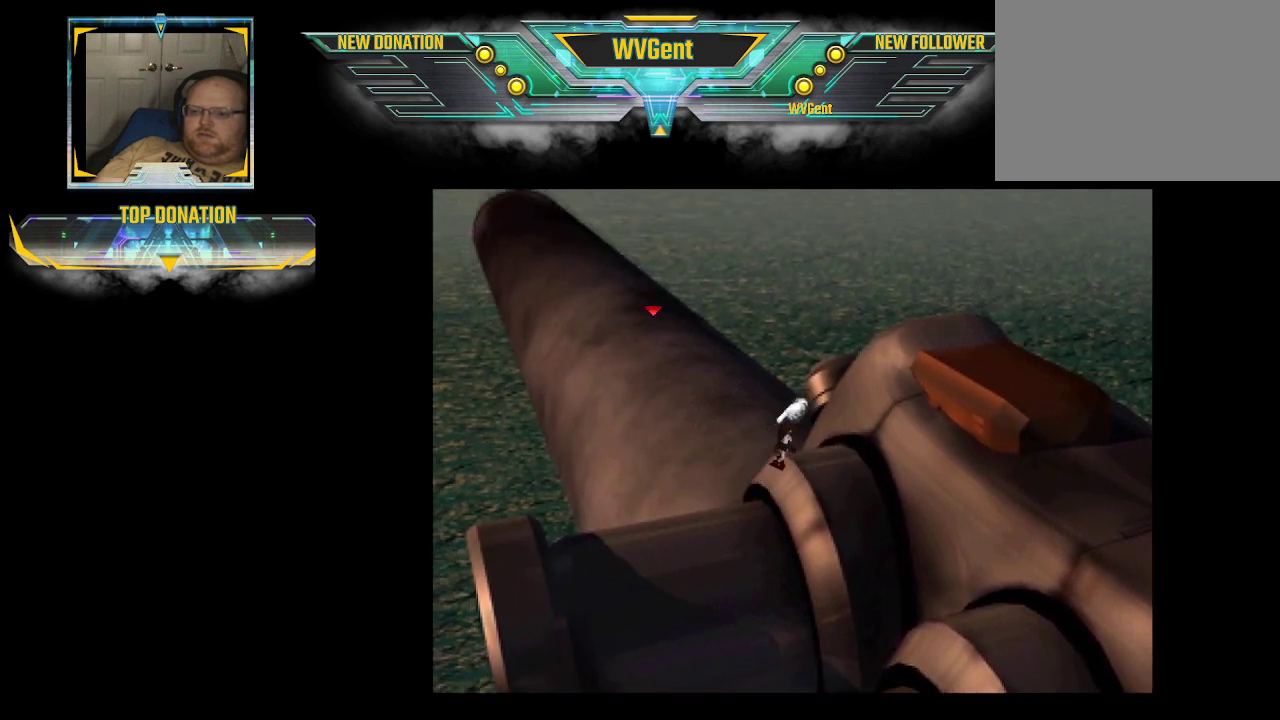
{"buttons": ["CIRCLE"], "left_stick": "up", "right_stick": "center", "events": [[333, "left_stick", "up"]]}
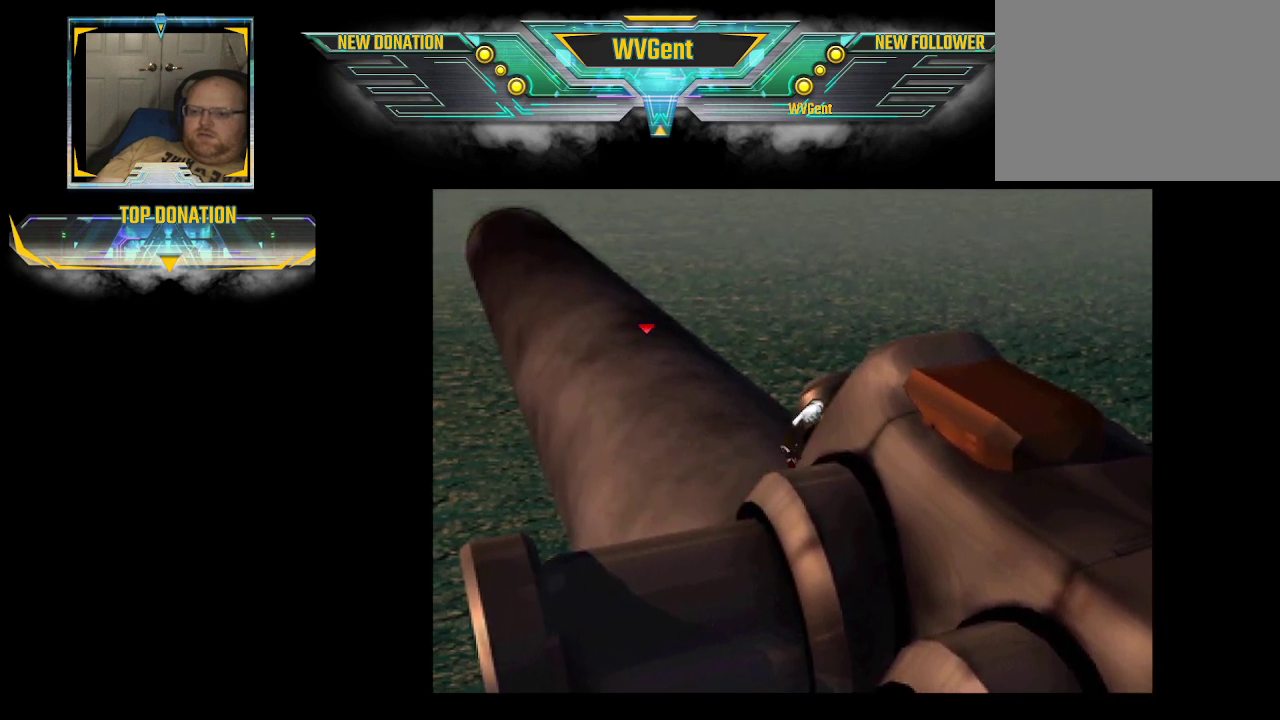
{"buttons": ["CIRCLE"], "left_stick": "up", "right_stick": "center", "events": []}
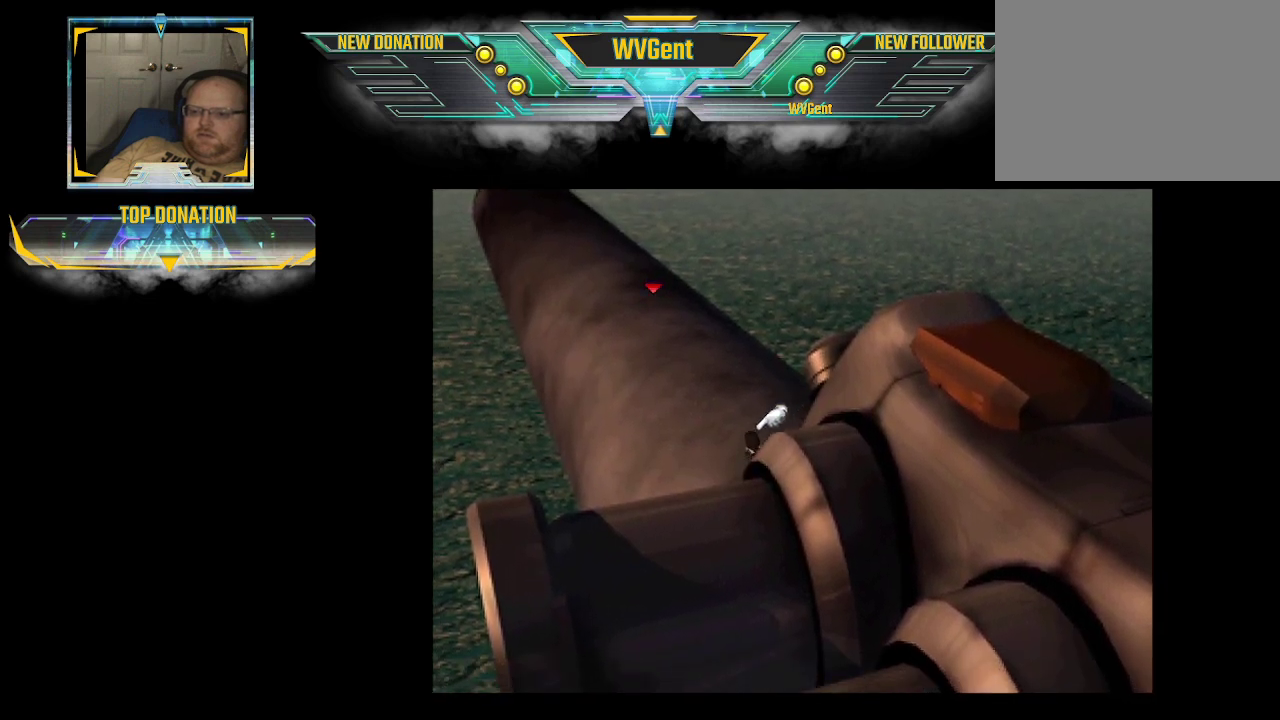
{"buttons": ["CIRCLE"], "left_stick": "up", "right_stick": "center", "events": [[367, "left_stick", "up-right"], [467, "left_stick", "up"]]}
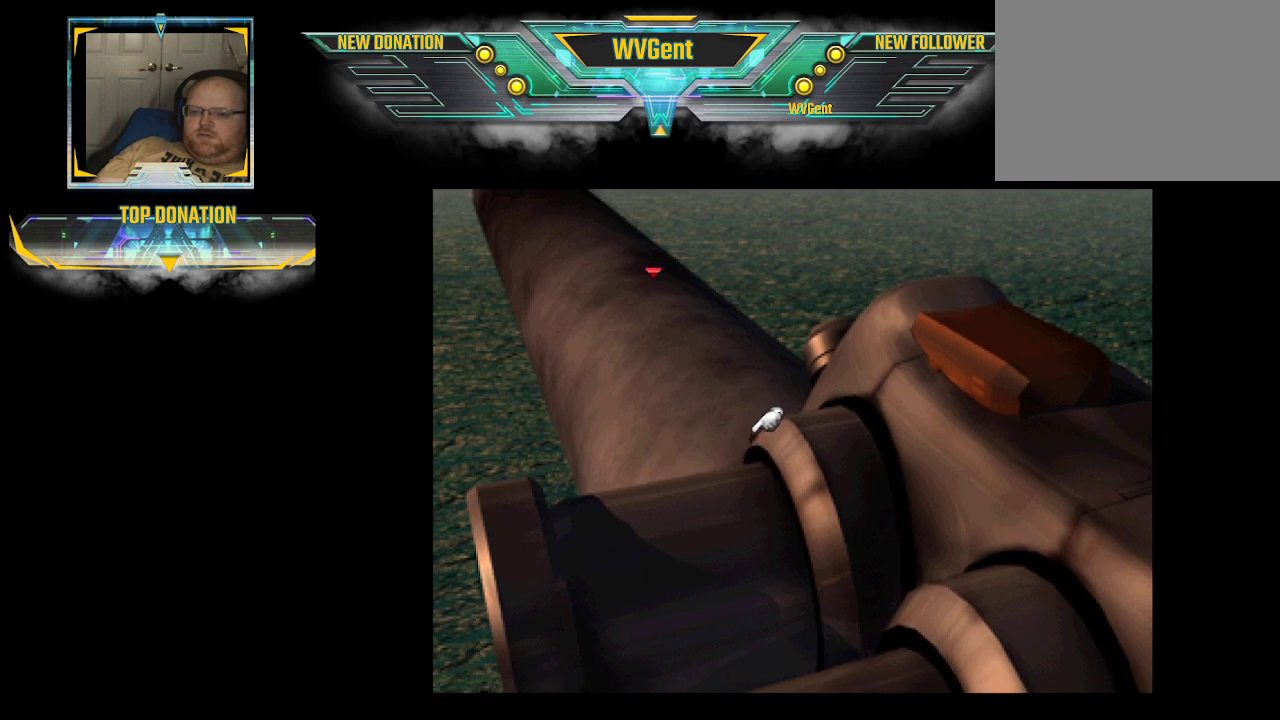
{"buttons": ["CIRCLE"], "left_stick": "up", "right_stick": "center", "events": []}
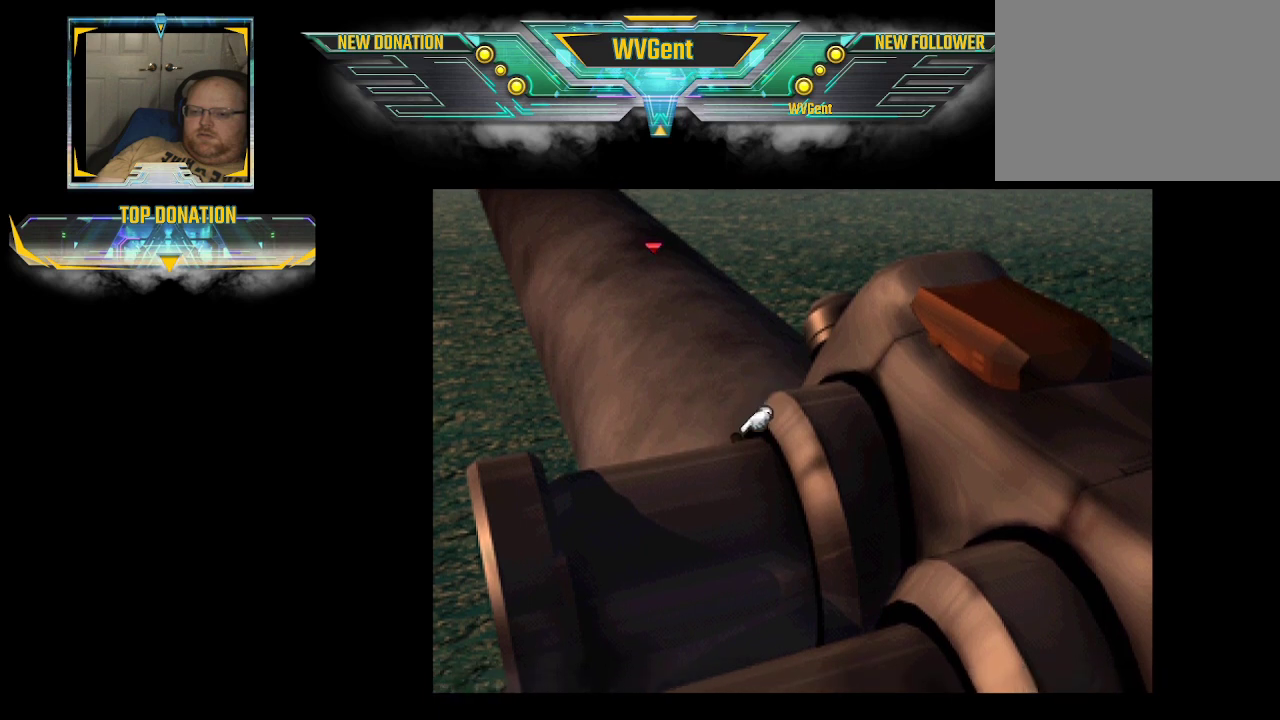
{"buttons": ["CIRCLE"], "left_stick": "up-right", "right_stick": "center", "events": [[500, "left_stick", "up-right"]]}
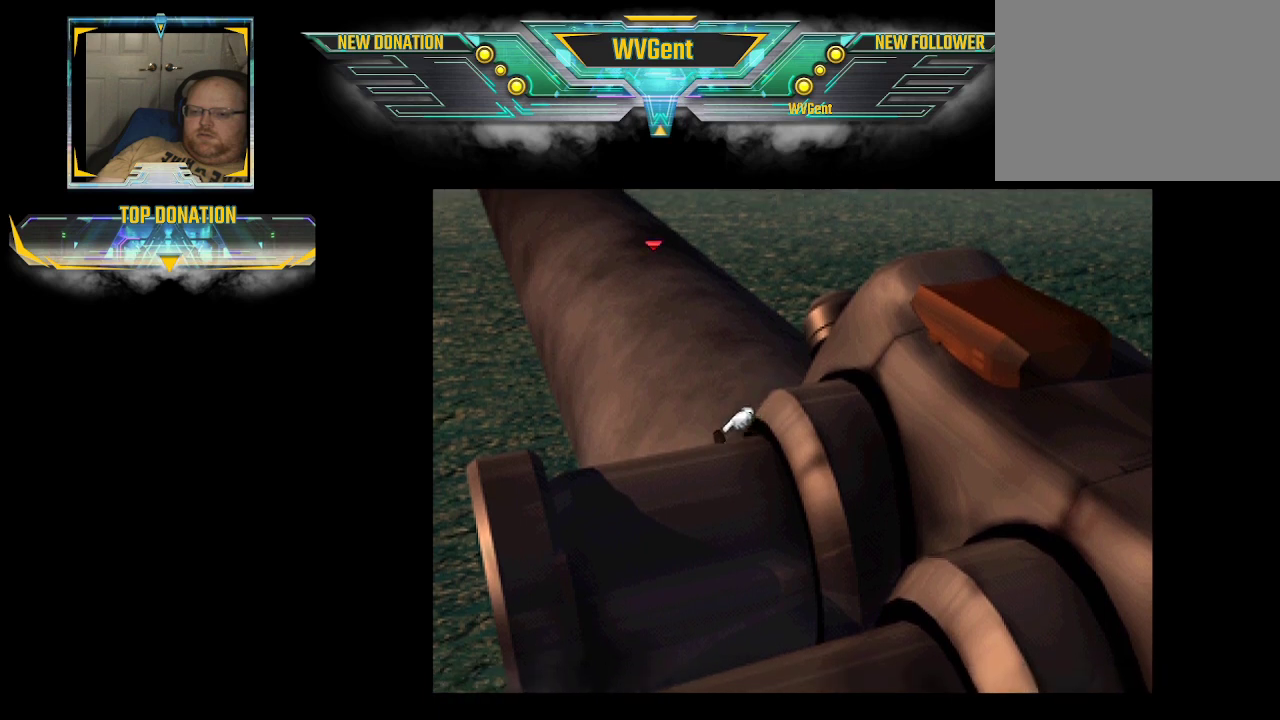
{"buttons": ["CIRCLE"], "left_stick": "up", "right_stick": "center", "events": [[167, "left_stick", "up"]]}
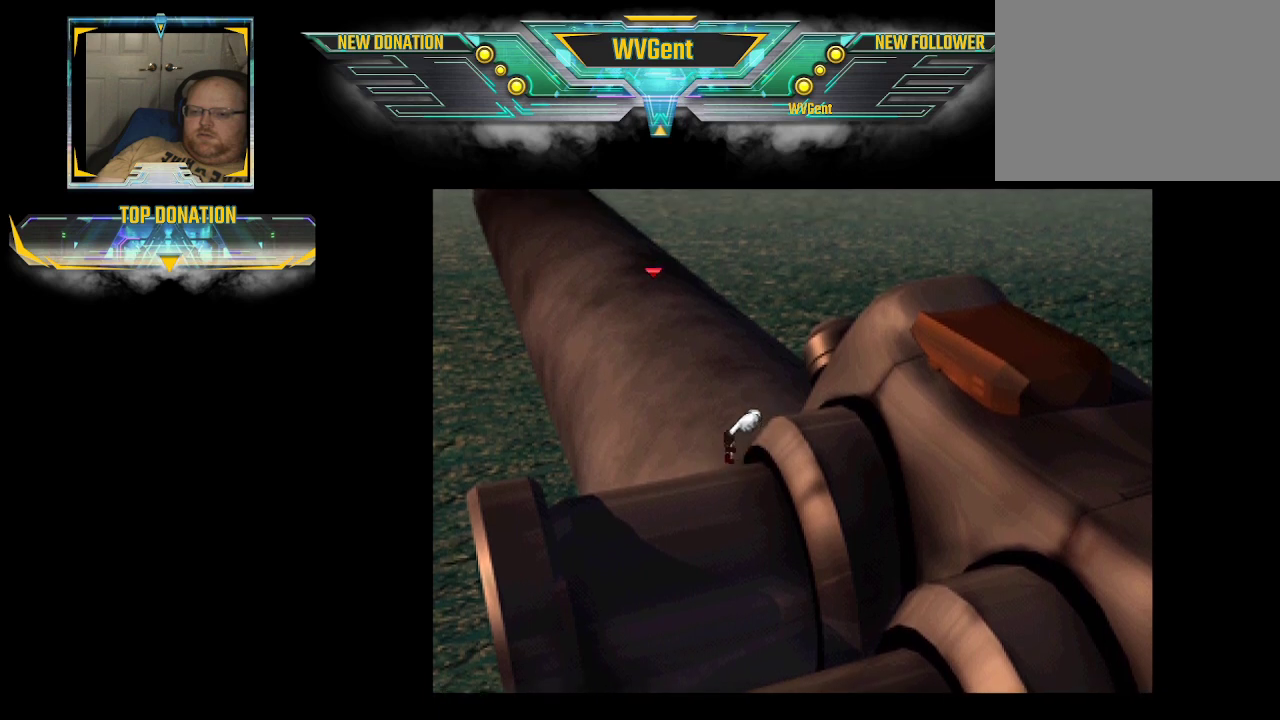
{"buttons": ["CIRCLE"], "left_stick": "up", "right_stick": "center", "events": [[267, "left_stick", "up-right"], [467, "left_stick", "up"]]}
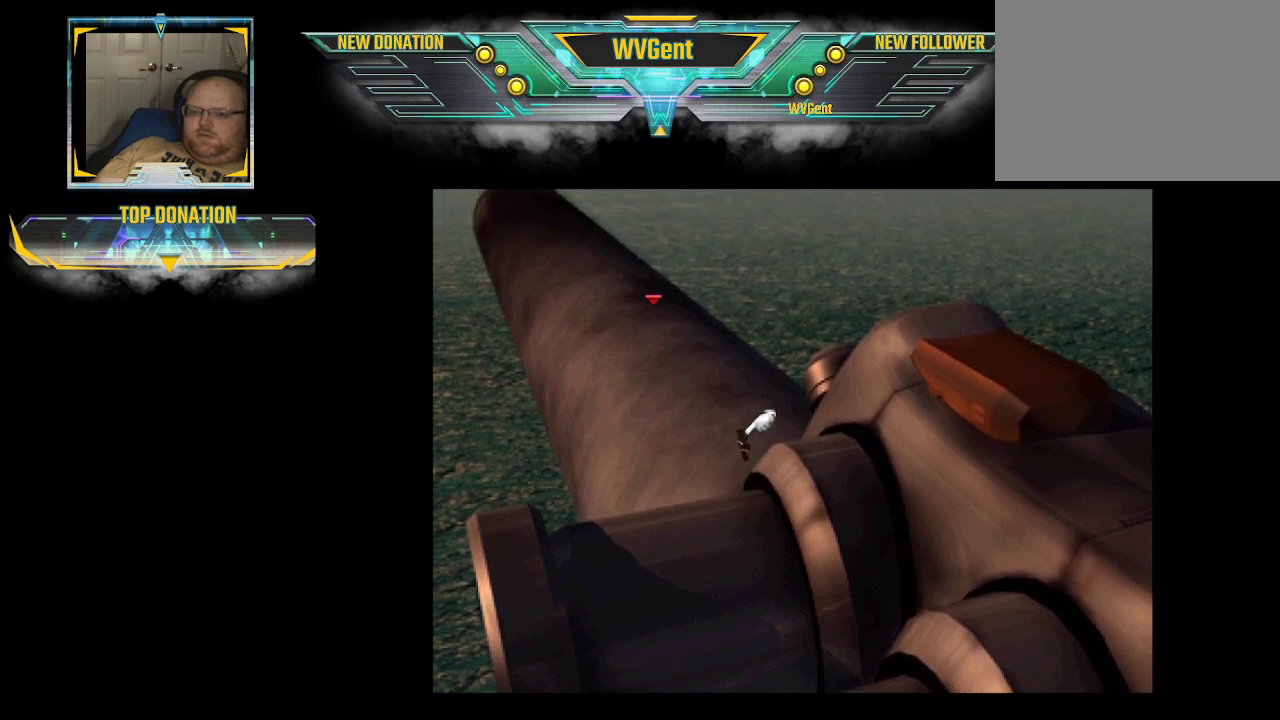
{"buttons": ["CIRCLE"], "left_stick": "up-right", "right_stick": "center", "events": [[467, "left_stick", "up-right"]]}
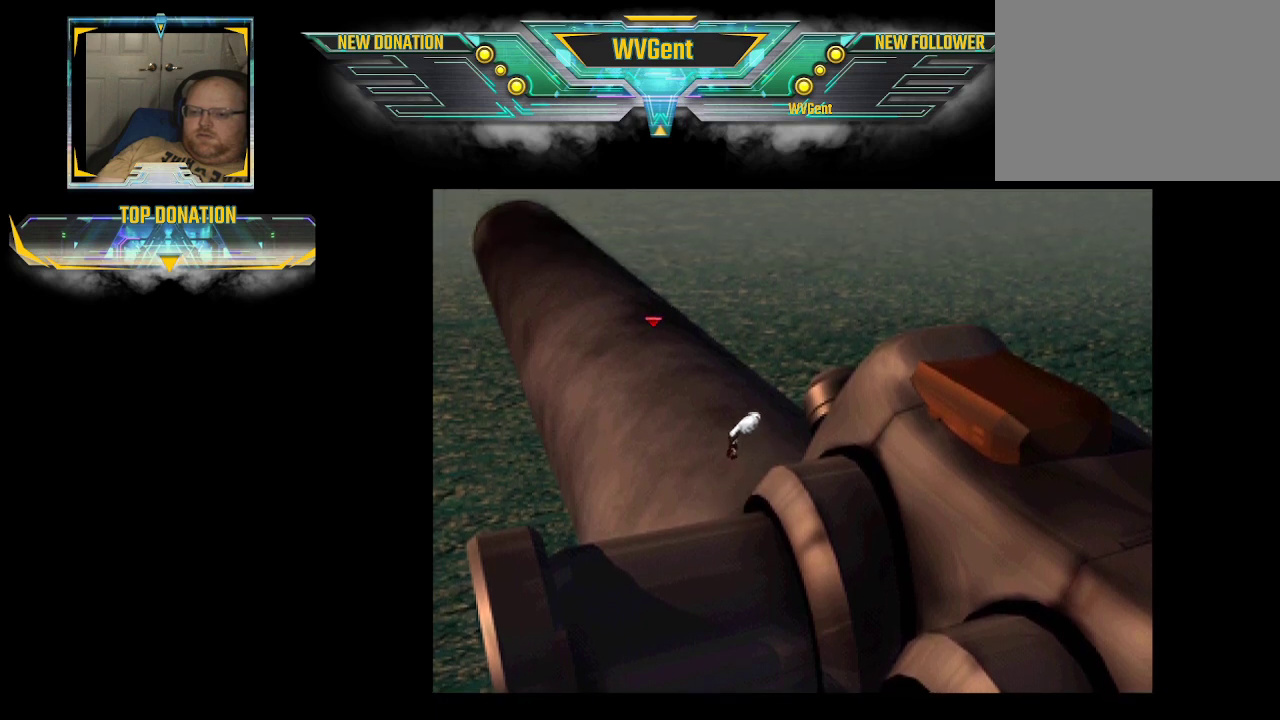
{"buttons": ["CIRCLE"], "left_stick": "up", "right_stick": "center", "events": [[200, "left_stick", "up"]]}